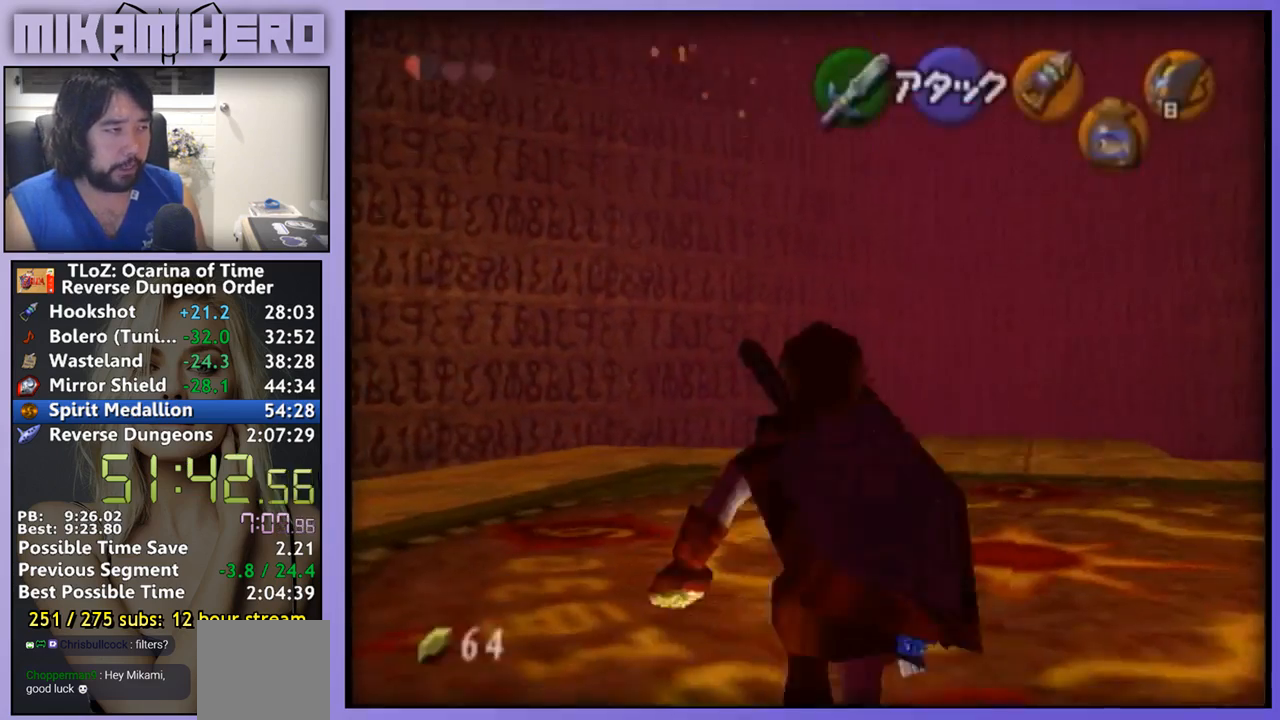
Gameplay with a controller (Nintendo layout); each line is a JSON object with the inputs held at the frame after it. "events" lists button and stick changes between this image and that frame as [ms after this image, input, new state], when the widget could be followed in between. Not read: L1 L3 R1 R3.
{"buttons": [], "left_stick": "center", "right_stick": "center", "events": [[100, "left_stick", "center"], [167, "left_stick", "down-left"], [267, "B", "down"], [333, "left_stick", "center"], [467, "B", "up"]]}
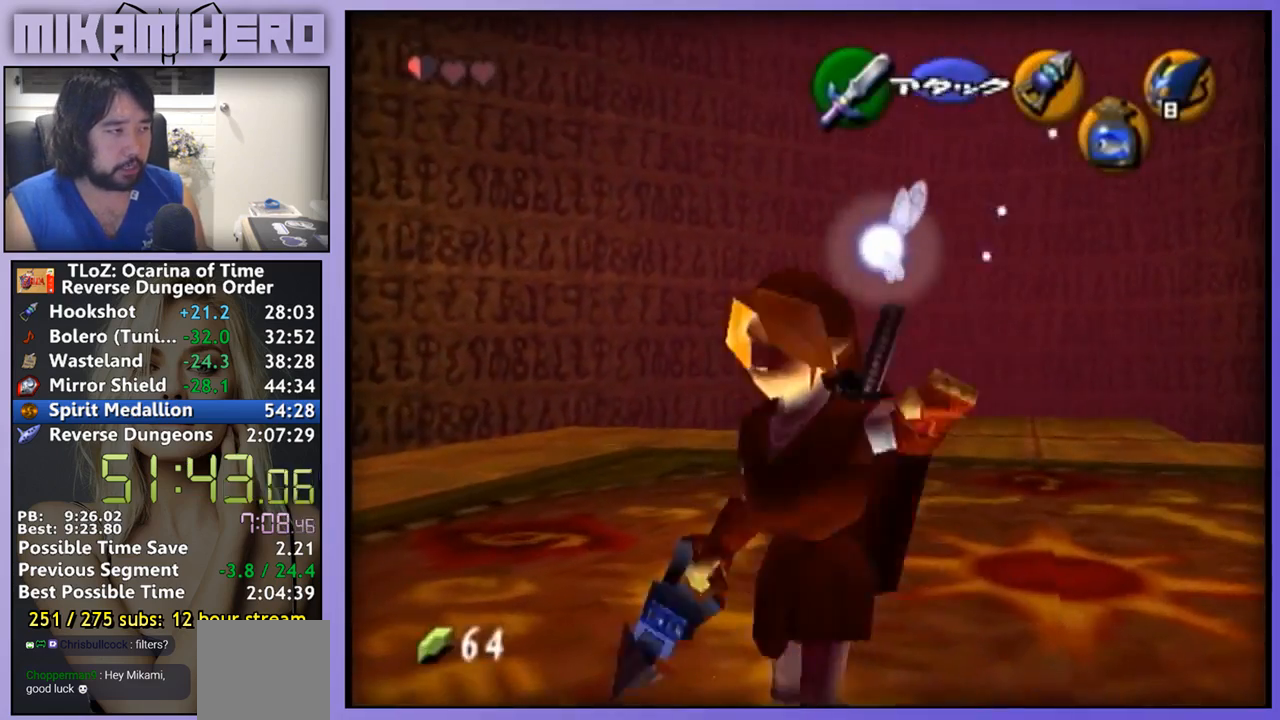
{"buttons": [], "left_stick": "center", "right_stick": "center", "events": [[67, "A", "down"], [133, "A", "up"]]}
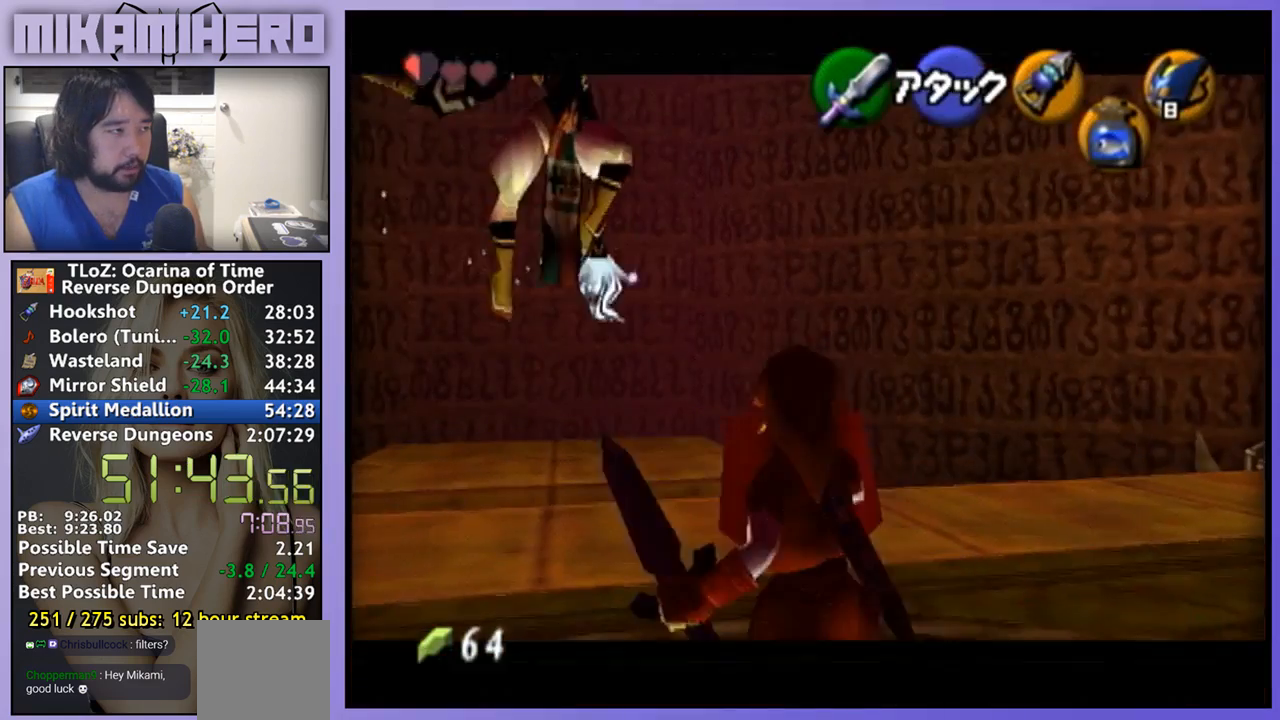
{"buttons": [], "left_stick": "center", "right_stick": "center"}
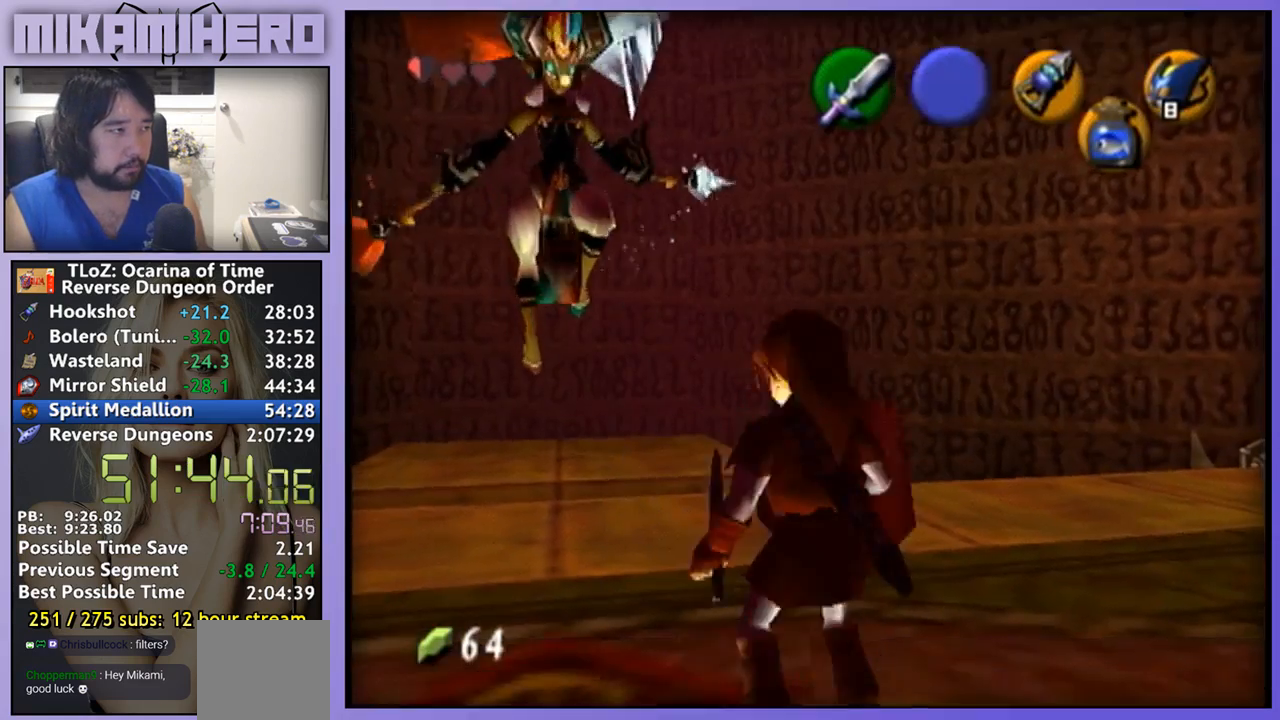
{"buttons": [], "left_stick": "center", "right_stick": "center", "events": [[267, "A", "down"], [333, "A", "up"], [400, "A", "down"], [467, "A", "up"]]}
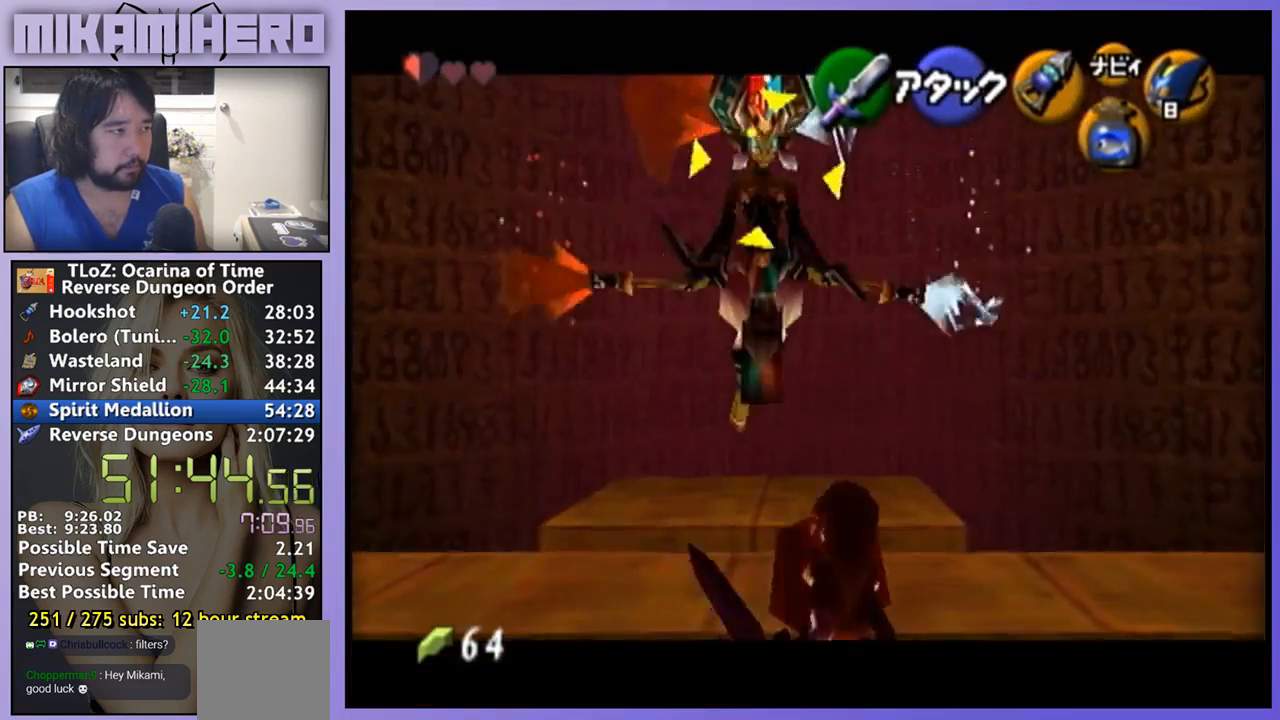
{"buttons": [], "left_stick": "down-right", "right_stick": "center", "events": [[400, "left_stick", "down-right"]]}
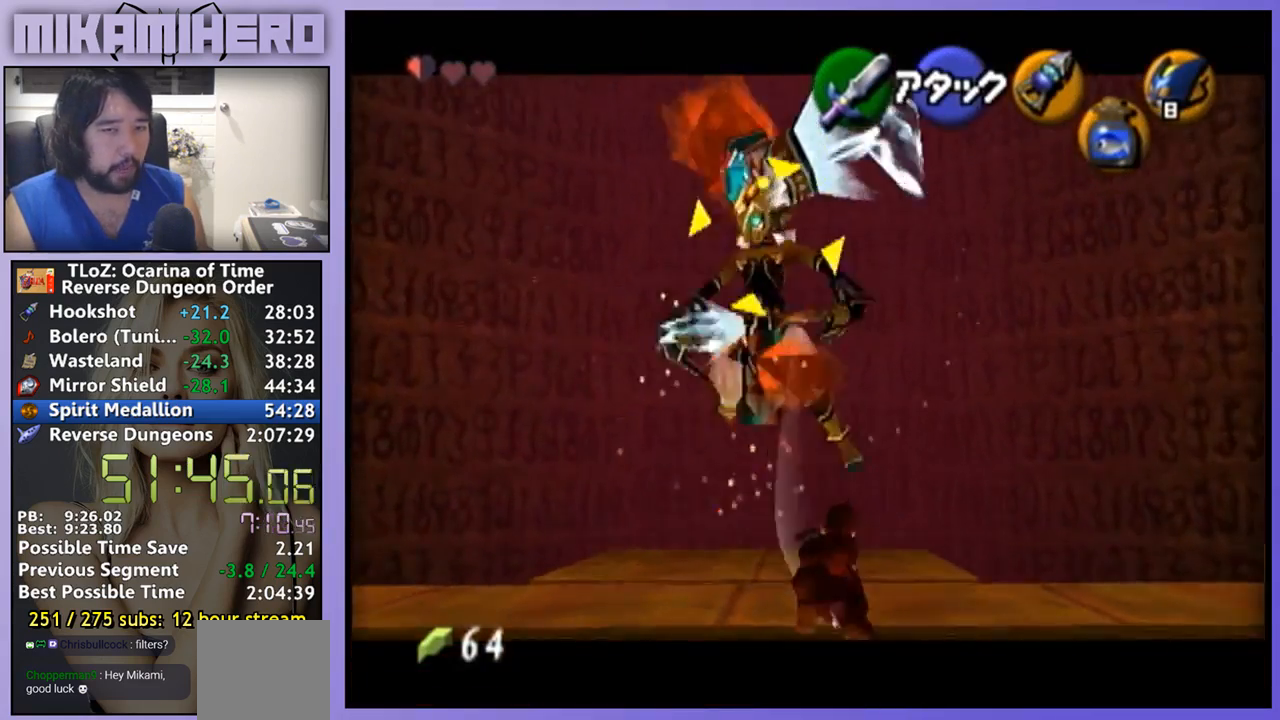
{"buttons": [], "left_stick": "center", "right_stick": "center", "events": [[400, "left_stick", "center"]]}
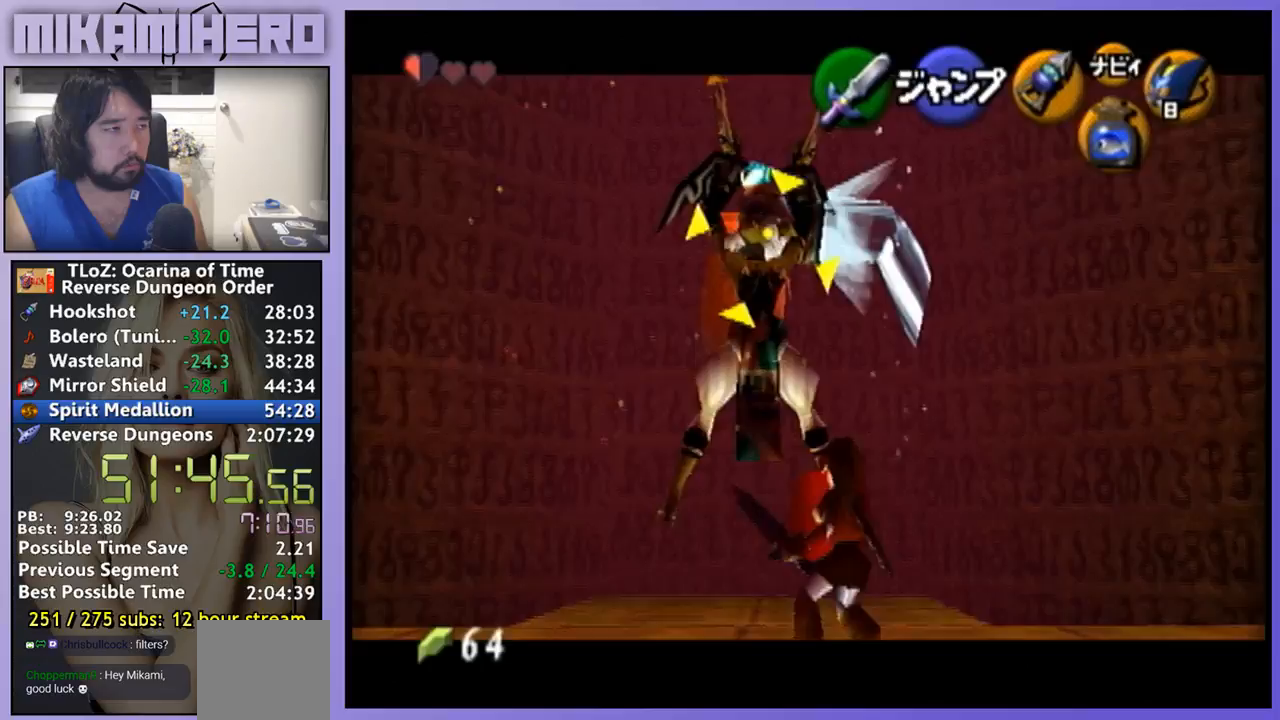
{"buttons": [], "left_stick": "center", "right_stick": "center", "events": []}
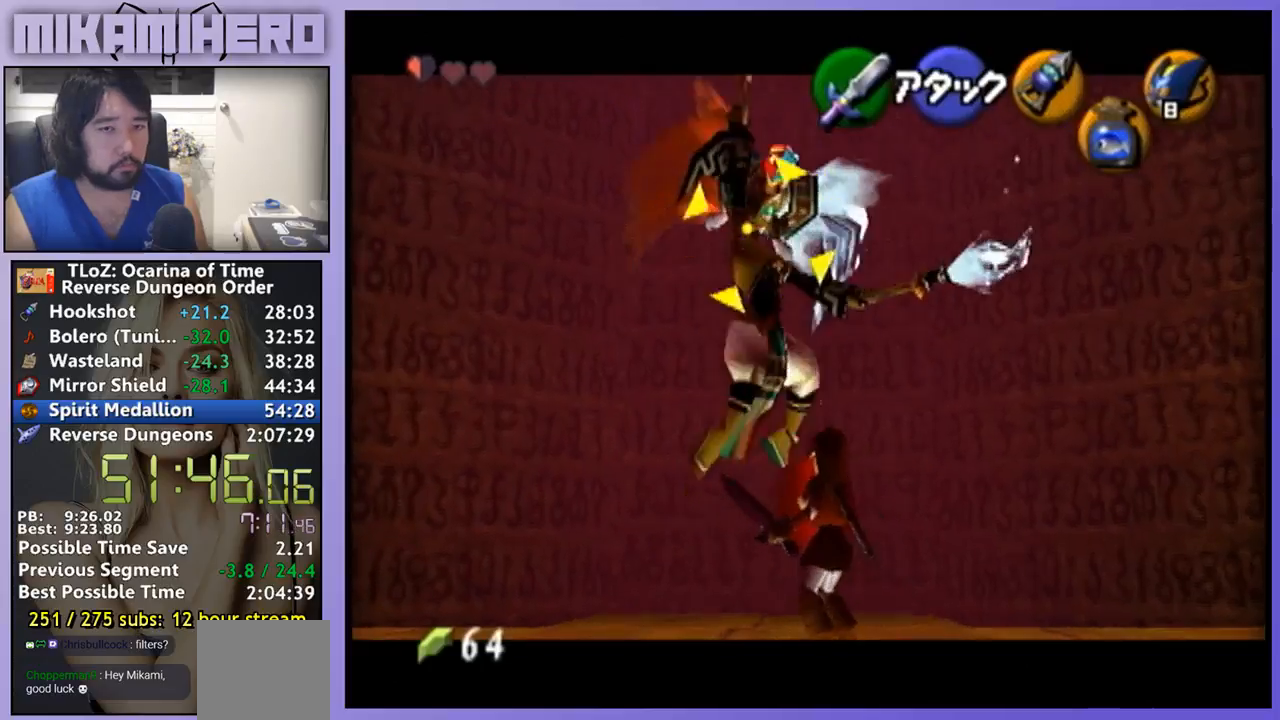
{"buttons": [], "left_stick": "center", "right_stick": "center", "events": []}
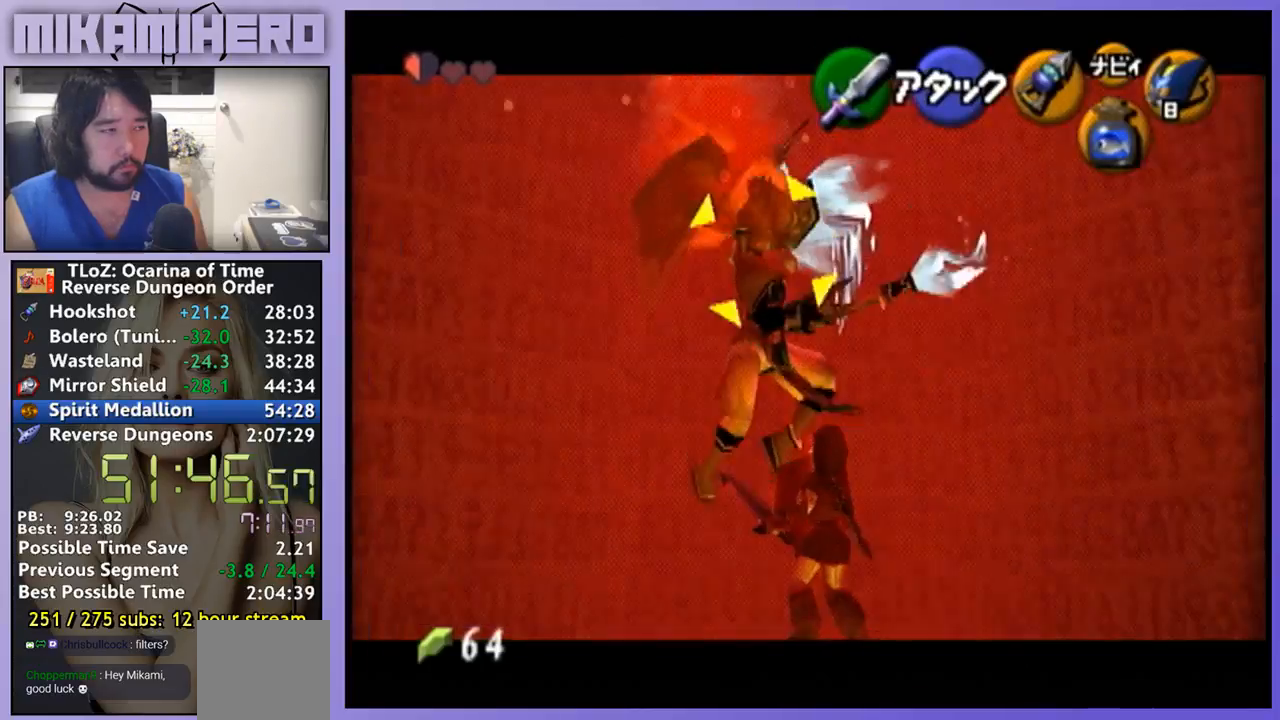
{"buttons": [], "left_stick": "down-left", "right_stick": "center", "events": [[500, "left_stick", "down-left"]]}
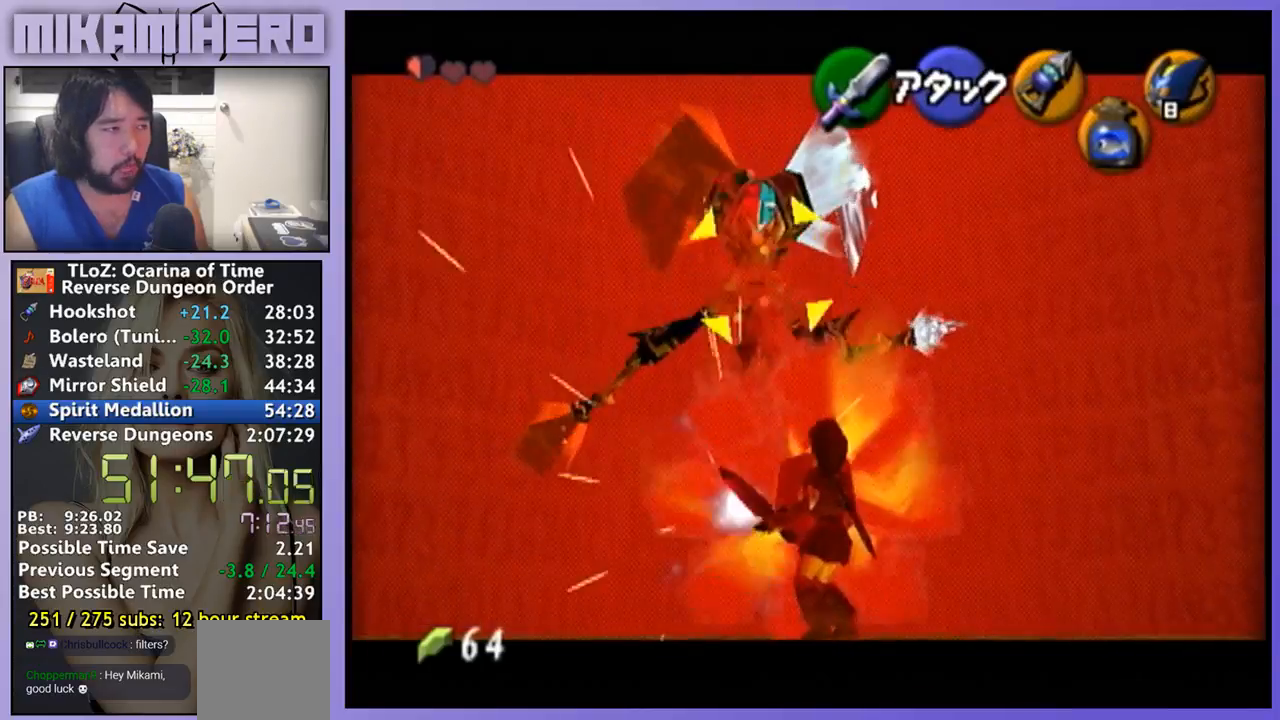
{"buttons": [], "left_stick": "center", "right_stick": "center", "events": [[100, "Y", "down"], [233, "Y", "up"], [367, "left_stick", "center"]]}
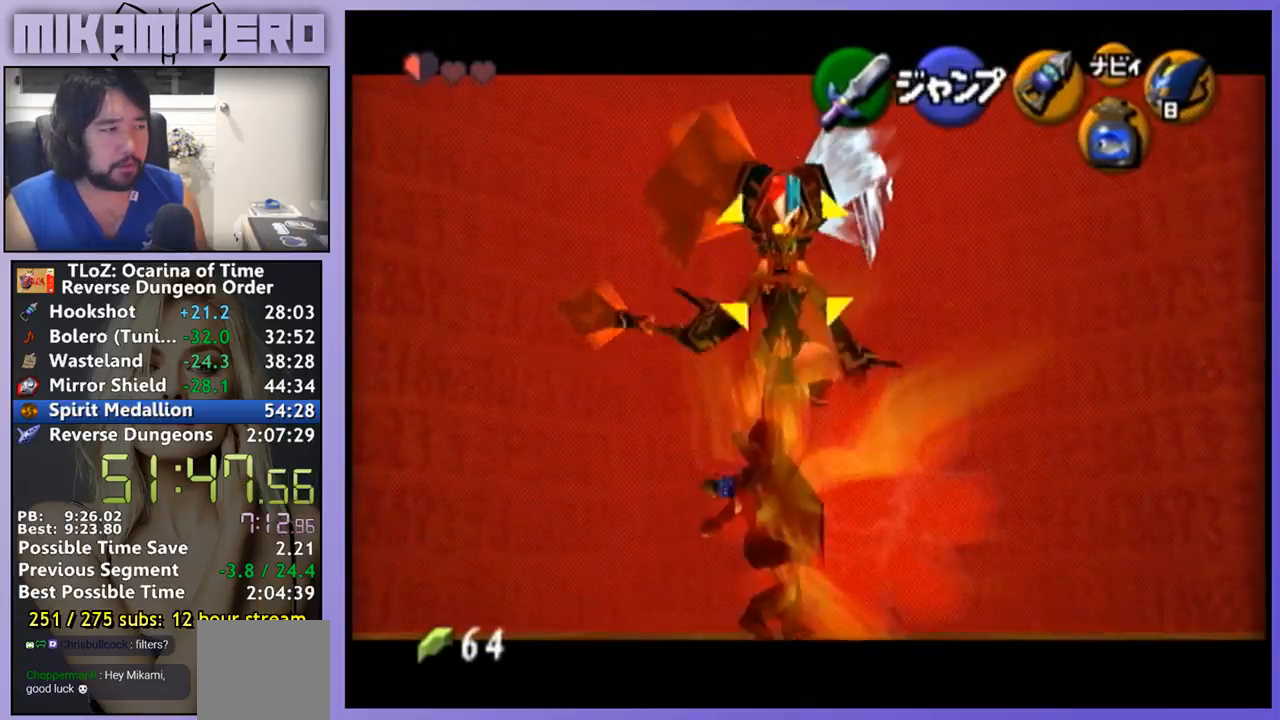
{"buttons": [], "left_stick": "down", "right_stick": "center", "events": [[367, "left_stick", "down"]]}
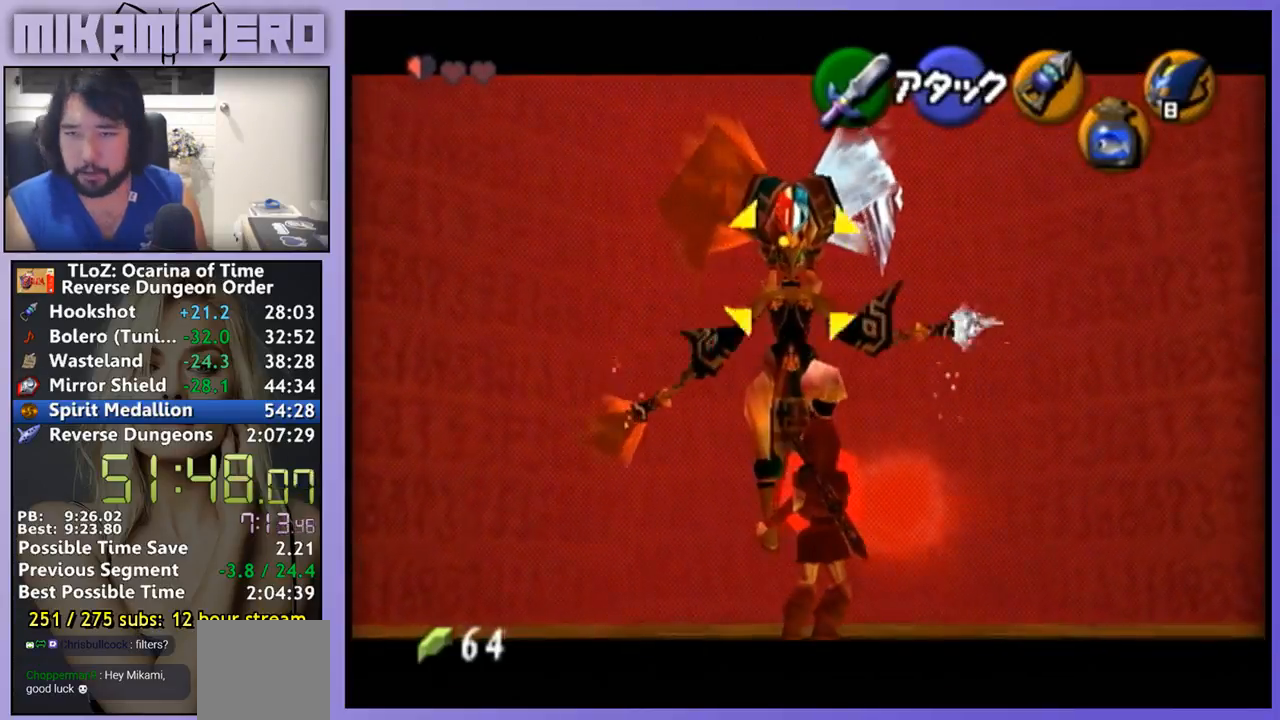
{"buttons": [], "left_stick": "center", "right_stick": "center", "events": [[67, "left_stick", "center"]]}
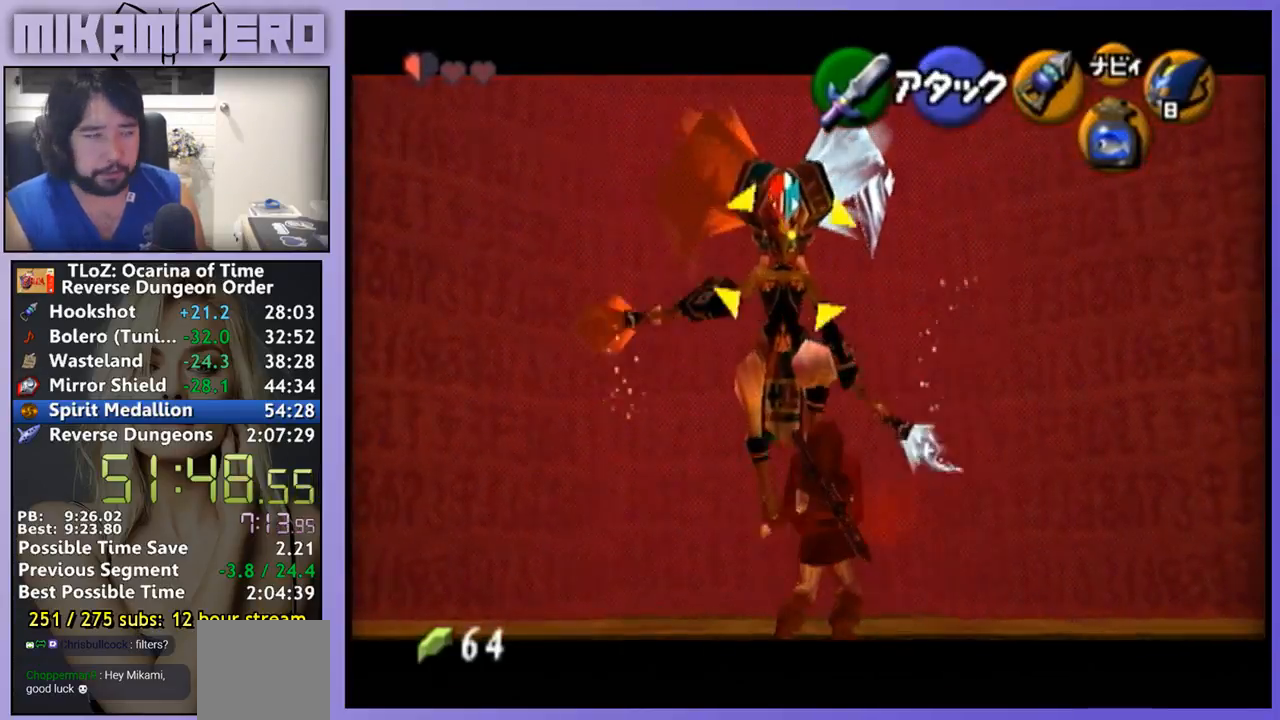
{"buttons": [], "left_stick": "center", "right_stick": "center", "events": [[100, "left_stick", "down"], [333, "left_stick", "center"]]}
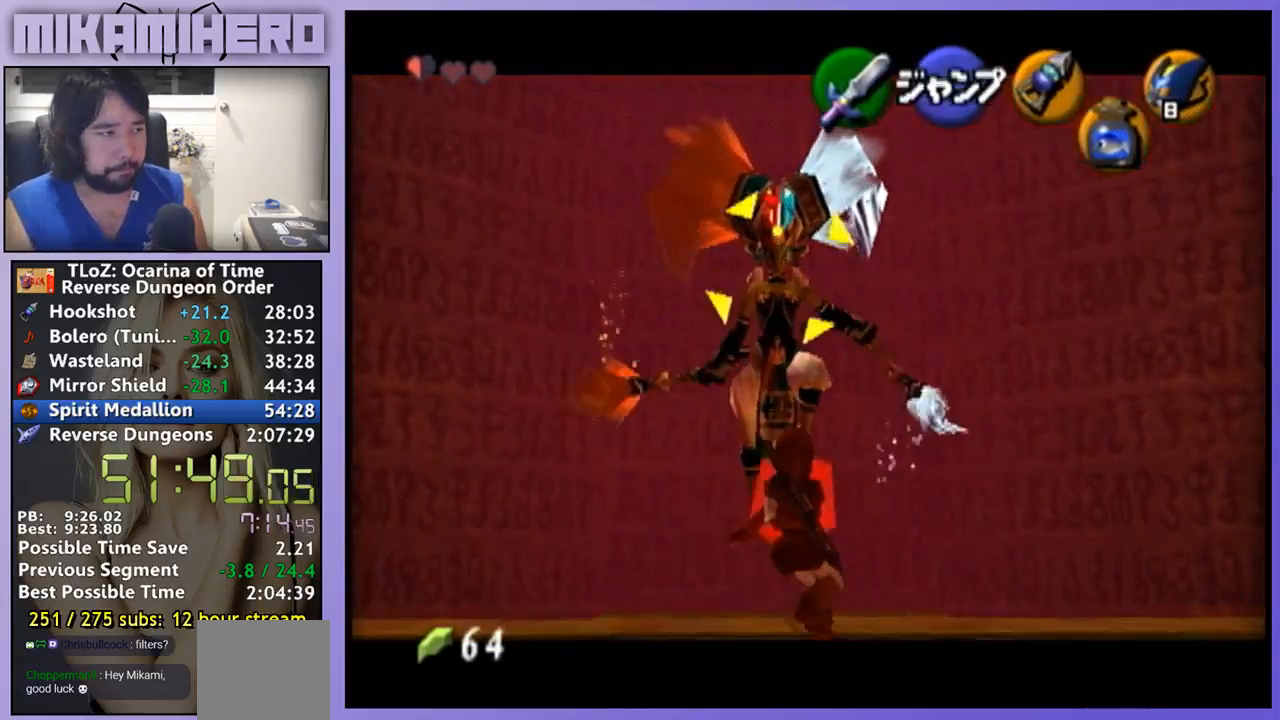
{"buttons": [], "left_stick": "center", "right_stick": "center", "events": []}
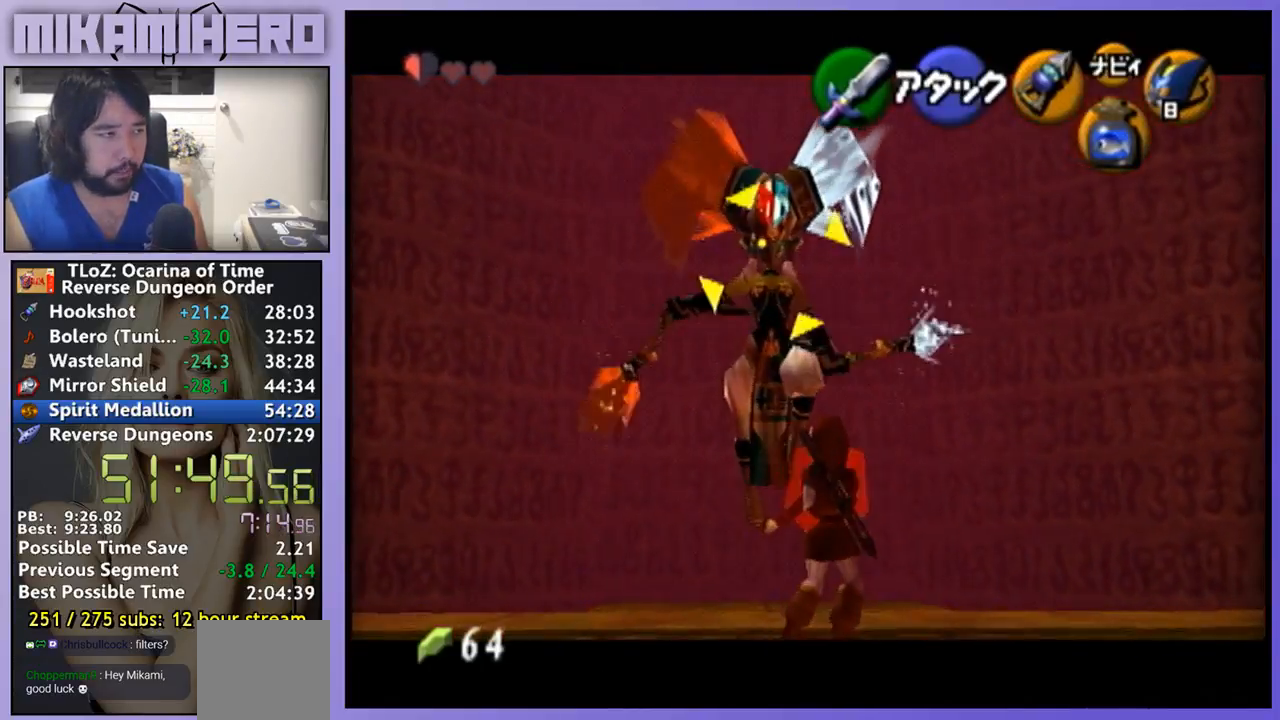
{"buttons": [], "left_stick": "down", "right_stick": "center", "events": [[367, "left_stick", "down"]]}
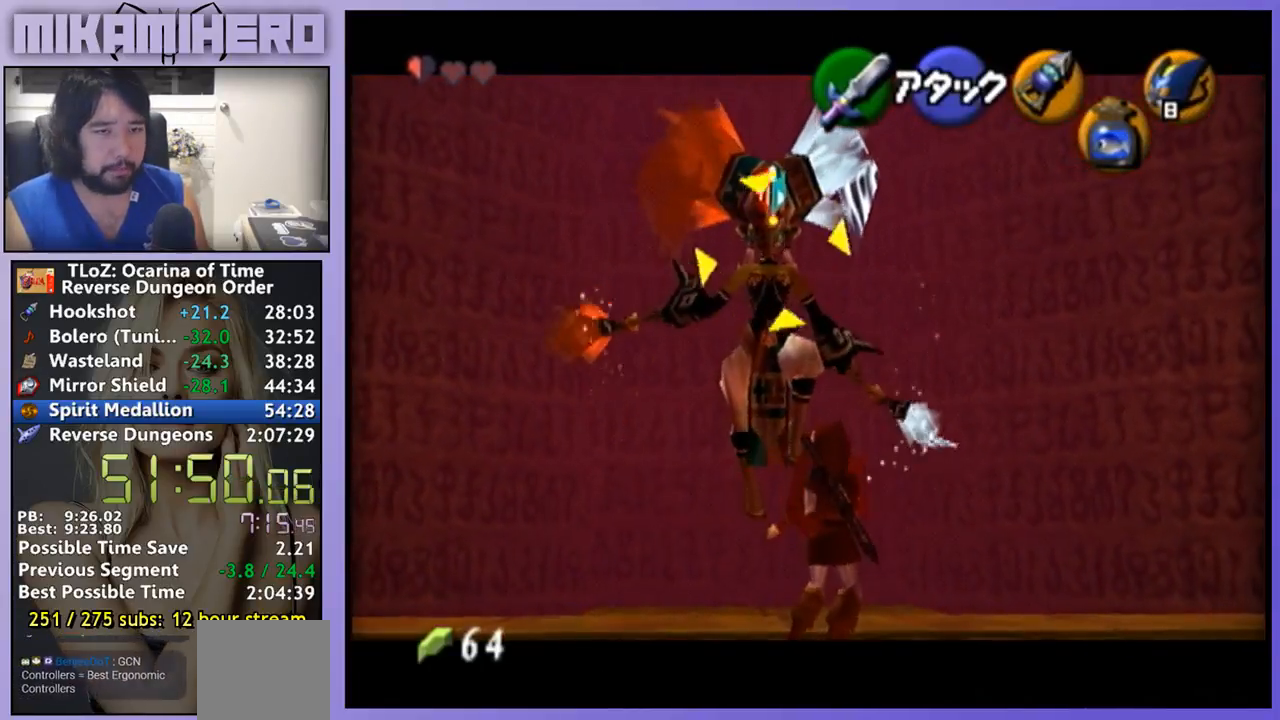
{"buttons": [], "left_stick": "center", "right_stick": "center", "events": [[100, "left_stick", "center"]]}
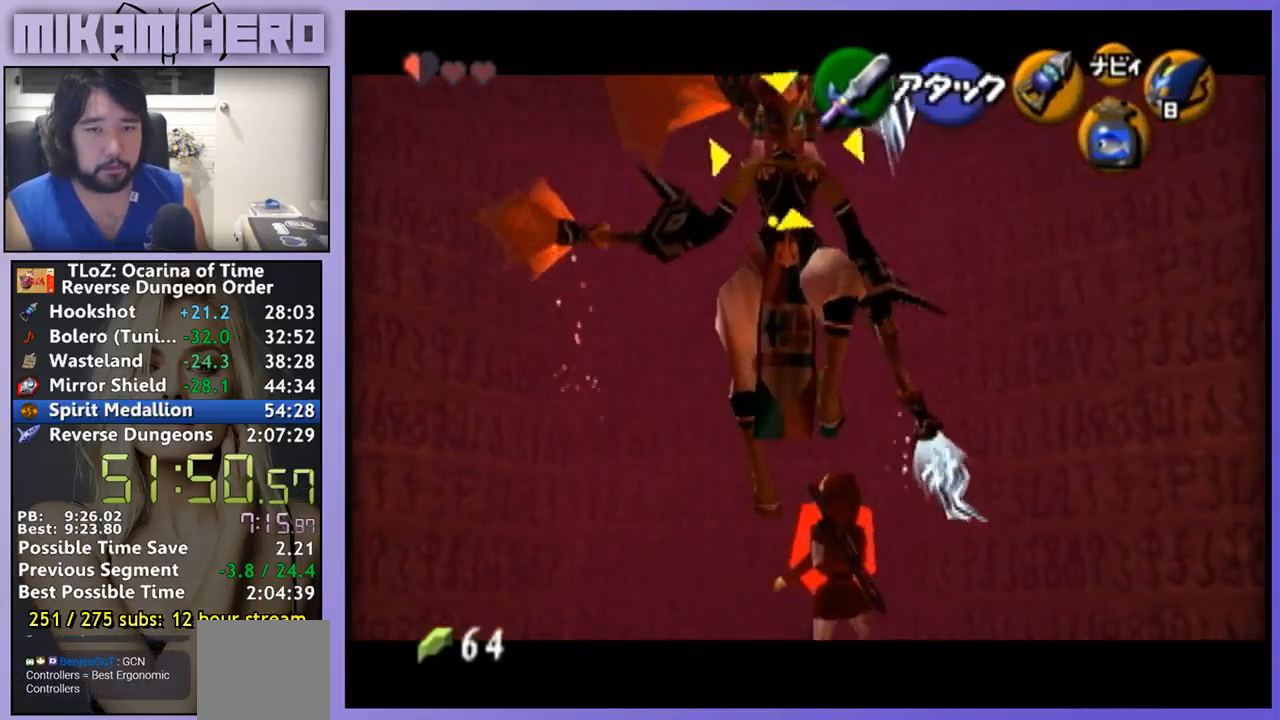
{"buttons": [], "left_stick": "center", "right_stick": "center", "events": []}
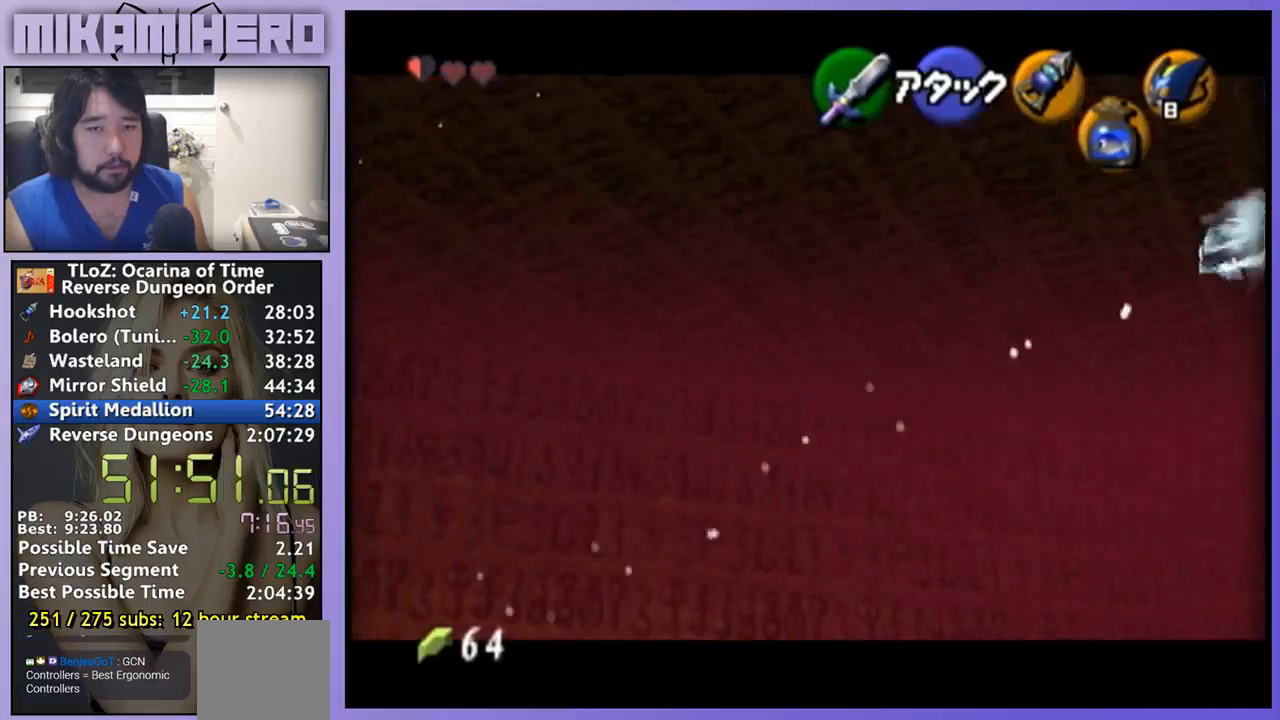
{"buttons": [], "left_stick": "up", "right_stick": "center", "events": [[500, "left_stick", "up"]]}
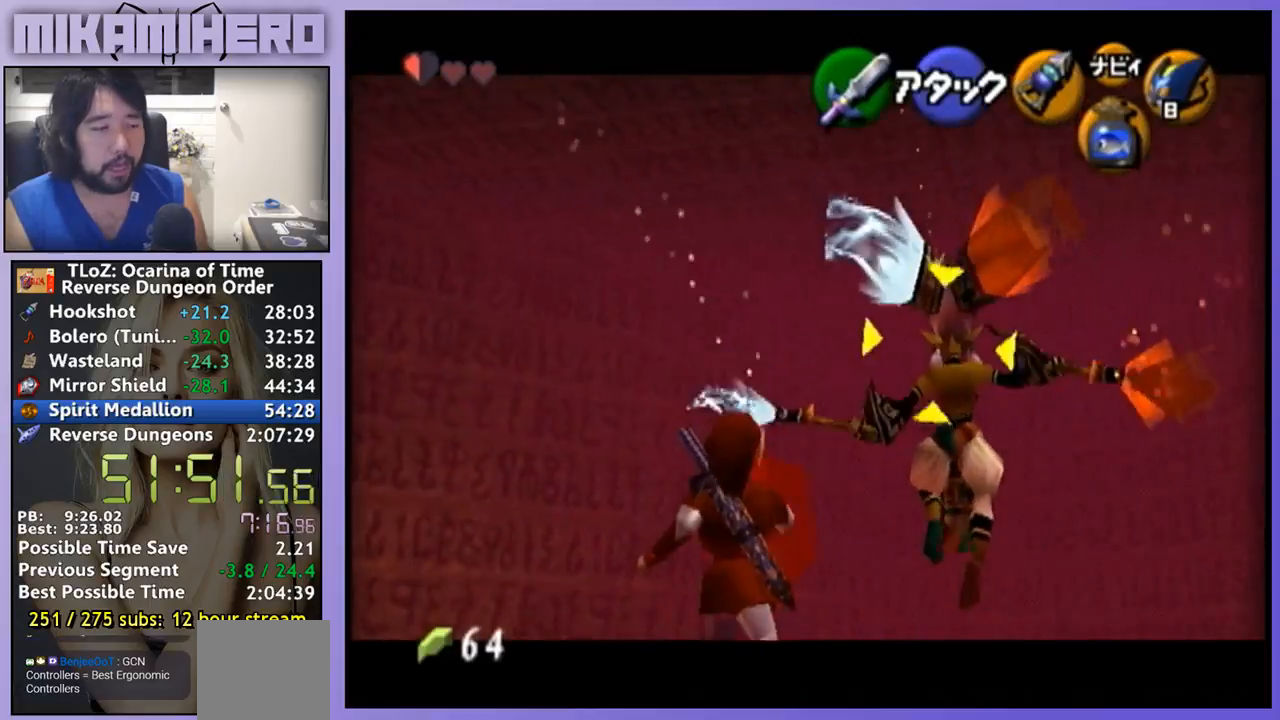
{"buttons": [], "left_stick": "up-right", "right_stick": "center", "events": [[233, "left_stick", "center"], [433, "left_stick", "up-right"]]}
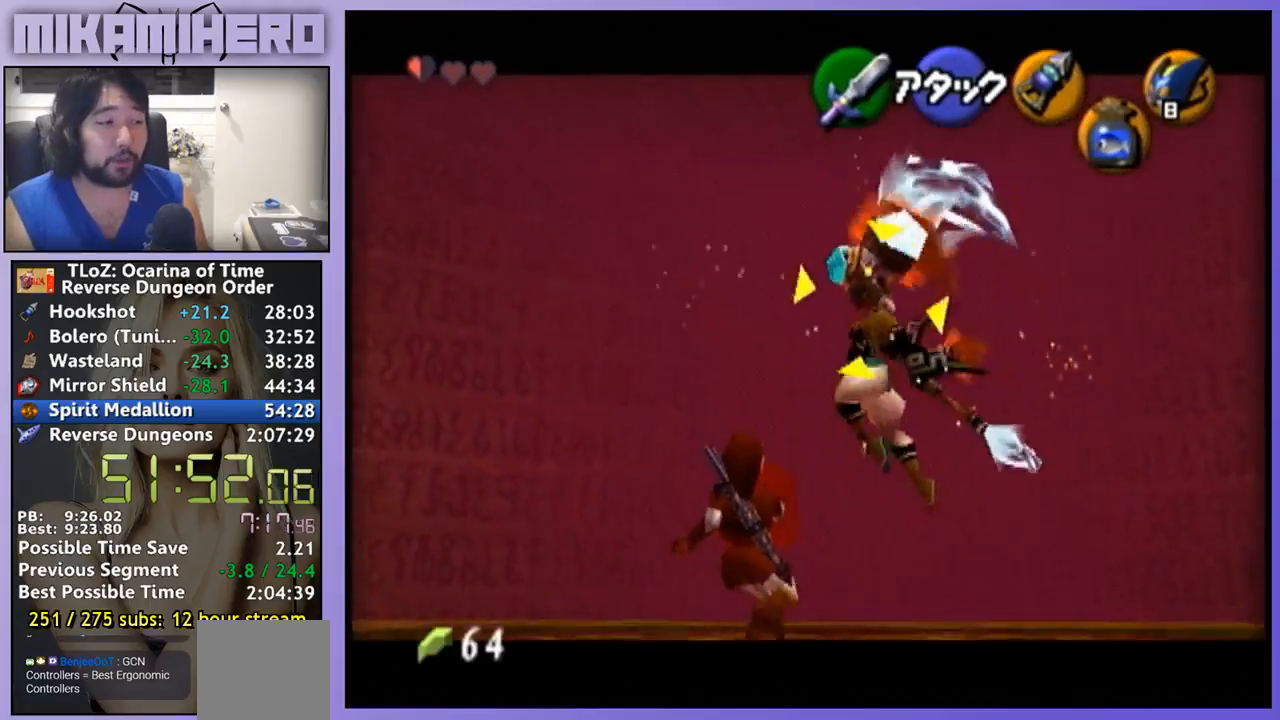
{"buttons": ["Y"], "left_stick": "center", "right_stick": "center", "events": [[400, "left_stick", "up"], [433, "Y", "down"], [500, "left_stick", "center"]]}
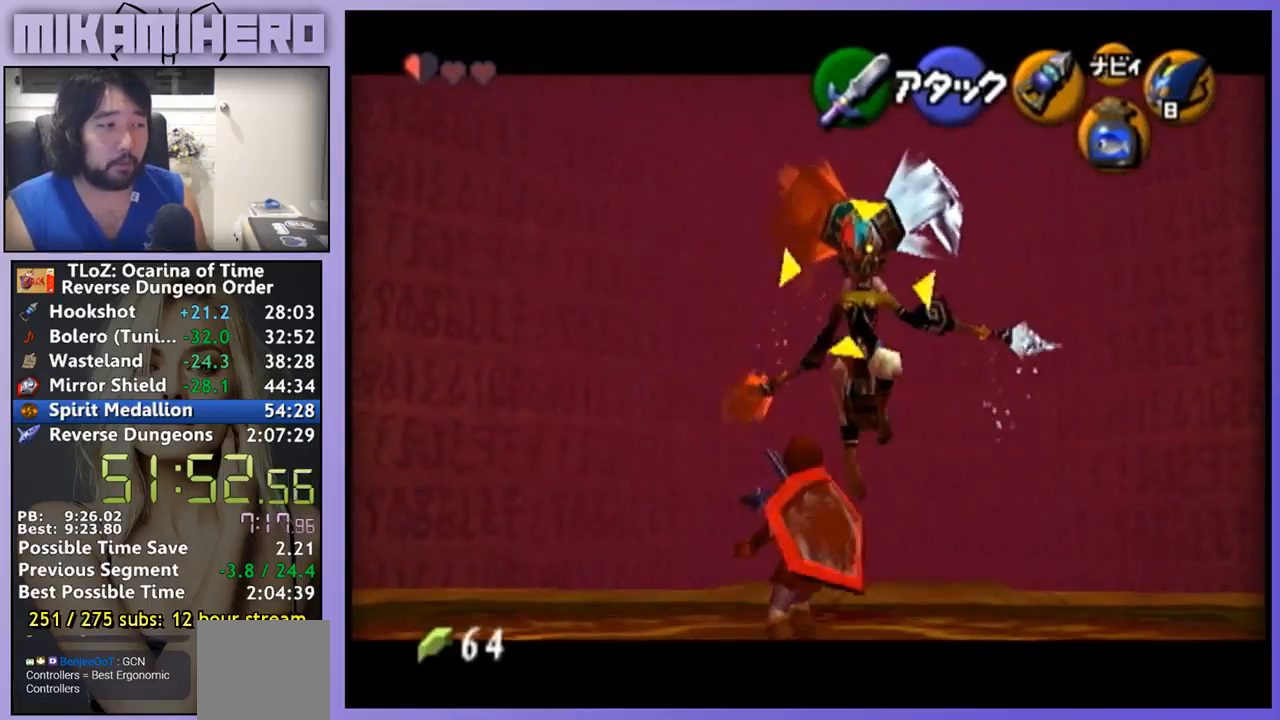
{"buttons": [], "left_stick": "down-left", "right_stick": "center", "events": [[33, "Y", "up"], [433, "left_stick", "down-left"]]}